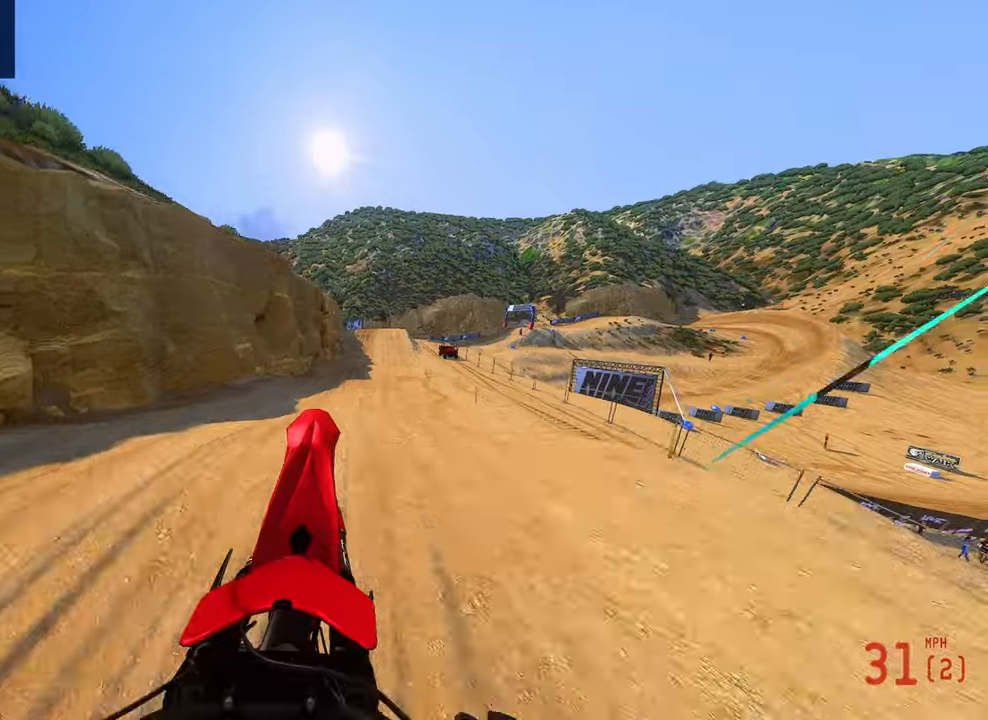
Gameplay with a controller (PlayStation layout); each line is a JSON object with the inputs held at the frame after it (dt_ms = milliseconds from this image to that frame). "button_events" lists button changes between this image and that frame as [ms after this image, input, new state], when the widget could be followed in between (sticks are given only as held states). Not read: other_buttons.
{"dt_ms": 500, "buttons": ["R2"], "left_stick": "up", "right_stick": "up", "button_events": [[17, "R3", "up"], [84, "R2", "up"], [250, "L2", "down"], [317, "R3", "down"], [417, "R3", "up"], [434, "L2", "up"], [450, "R2", "down"]]}
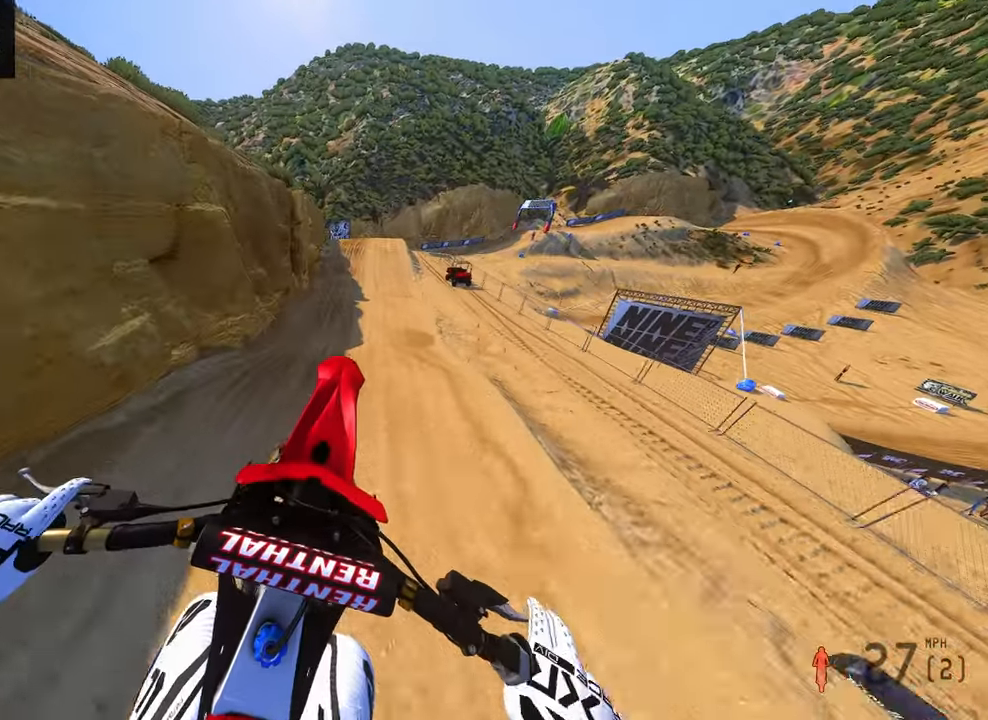
{"dt_ms": 500, "buttons": ["R2"], "left_stick": "center", "right_stick": "down-left", "button_events": [[134, "R2", "up"], [284, "R2", "down"]]}
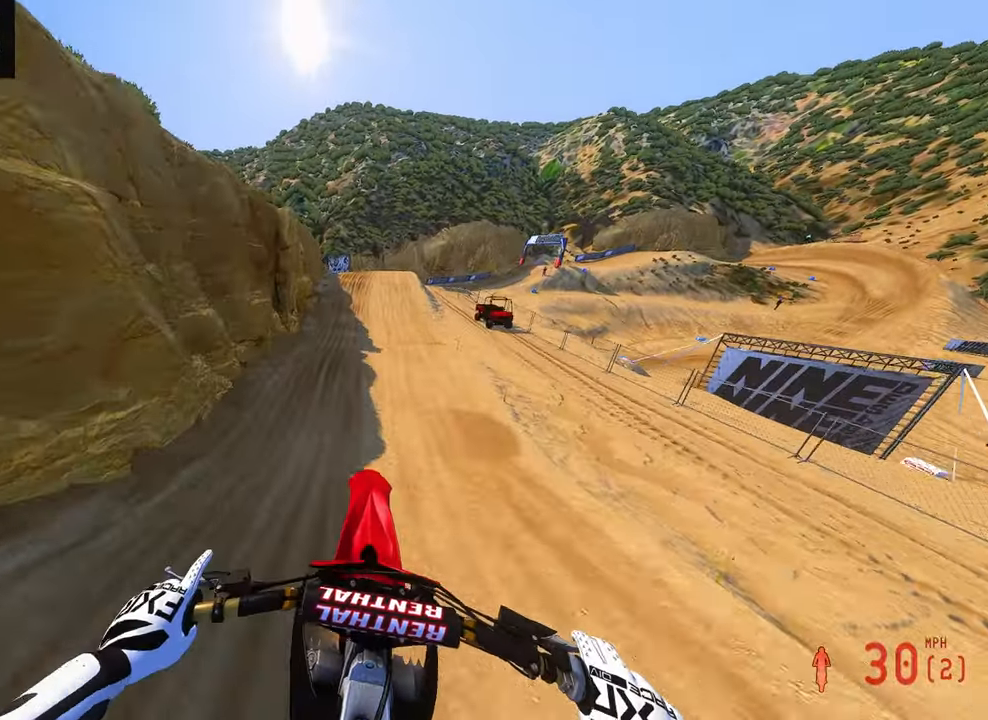
{"dt_ms": 500, "buttons": ["R2"], "left_stick": "center", "right_stick": "center", "button_events": []}
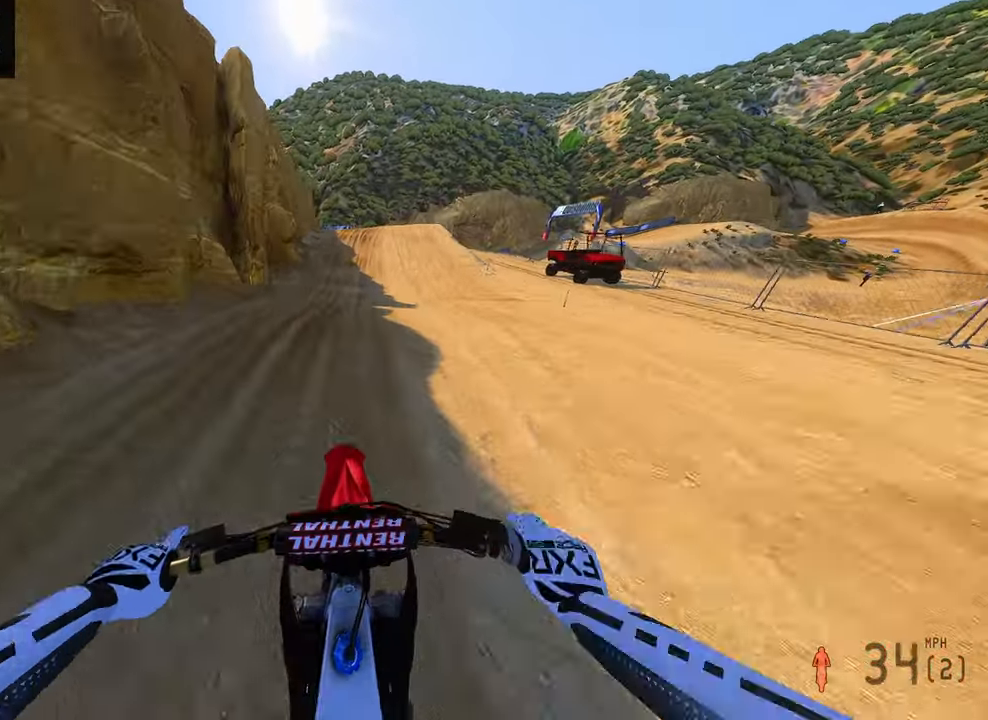
{"dt_ms": 500, "buttons": ["R2"], "left_stick": "up", "right_stick": "up", "button_events": []}
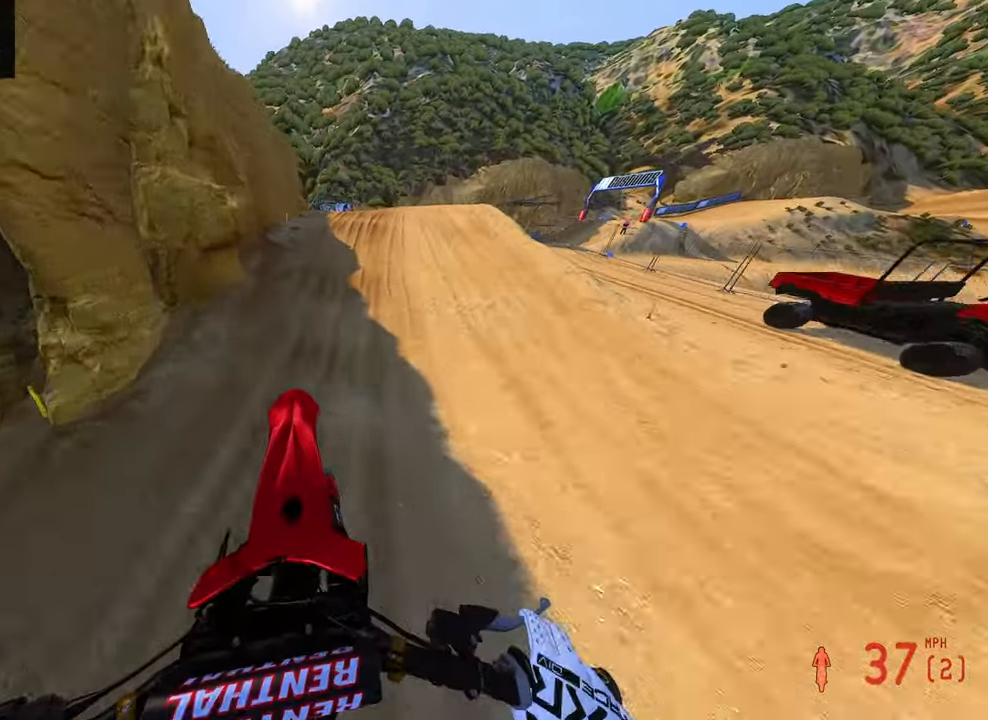
{"dt_ms": 500, "buttons": ["R2"], "left_stick": "up", "right_stick": "up-left", "button_events": []}
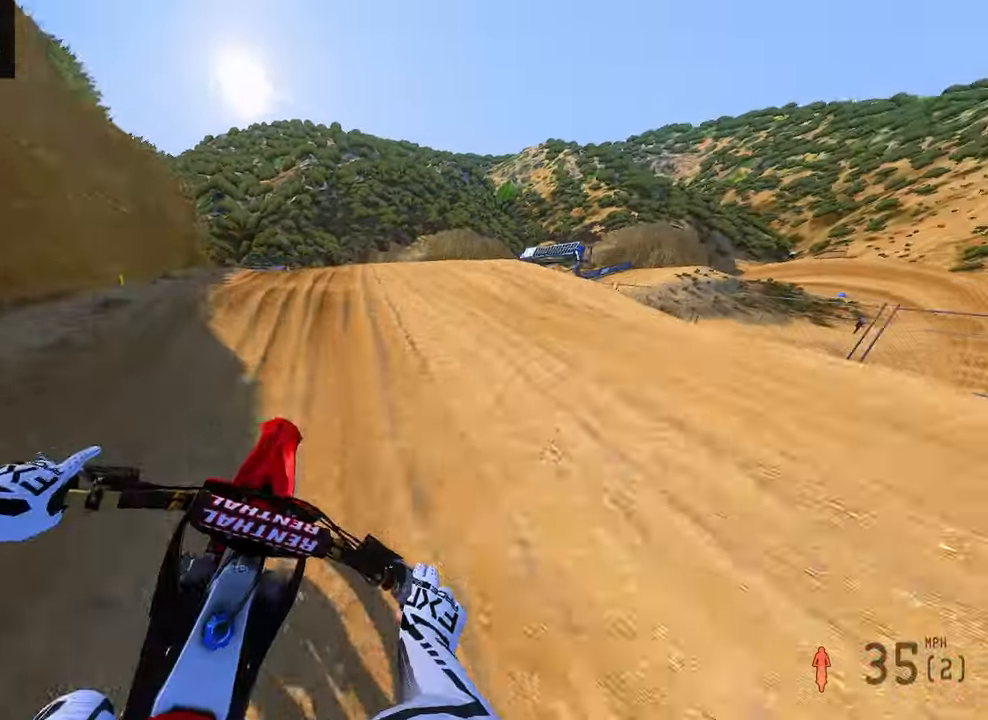
{"dt_ms": 1000, "buttons": ["R2"], "left_stick": "up", "right_stick": "up", "button_events": [[284, "R2", "up"], [684, "R2", "down"]]}
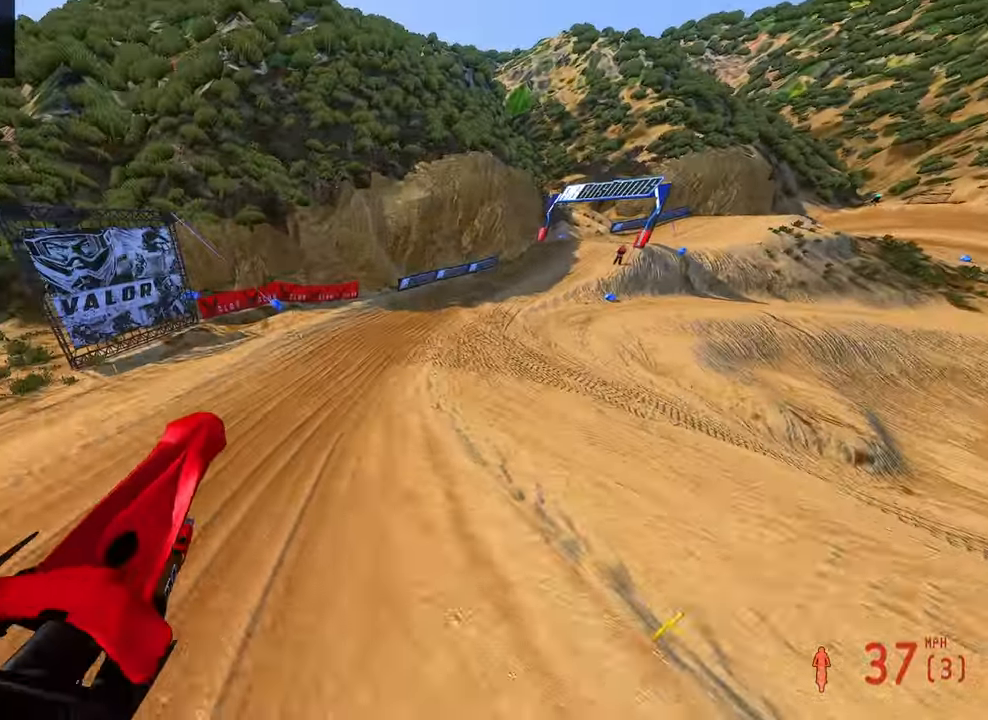
{"dt_ms": 500, "buttons": ["R2"], "left_stick": "up", "right_stick": "up", "button_events": [[34, "R2", "up"], [134, "R2", "down"]]}
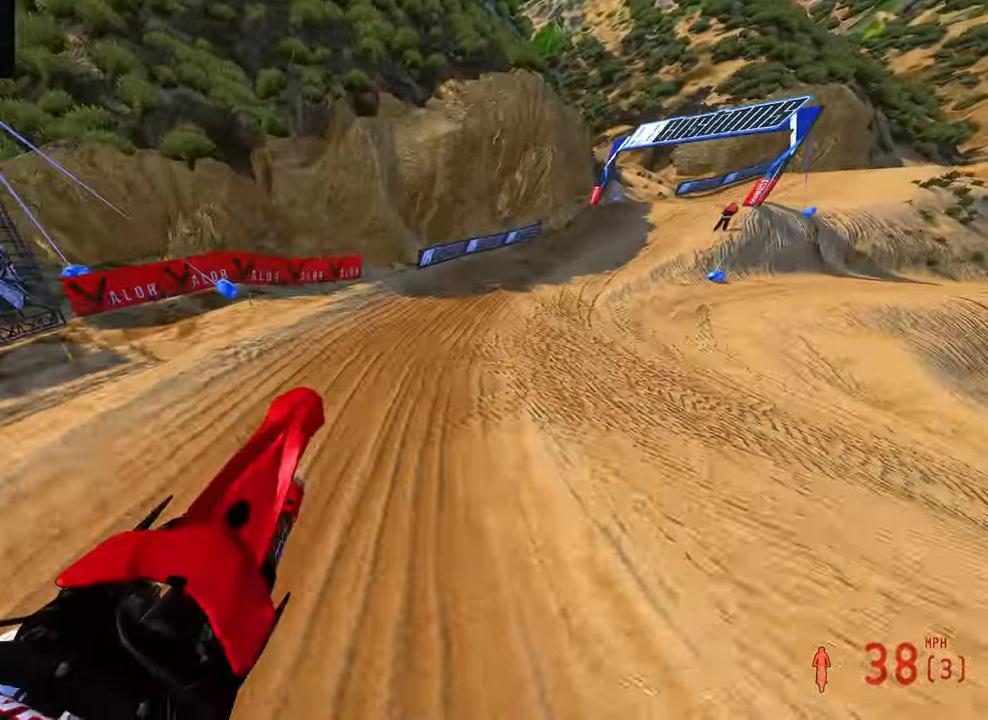
{"dt_ms": 500, "buttons": ["R2"], "left_stick": "up", "right_stick": "left", "button_events": []}
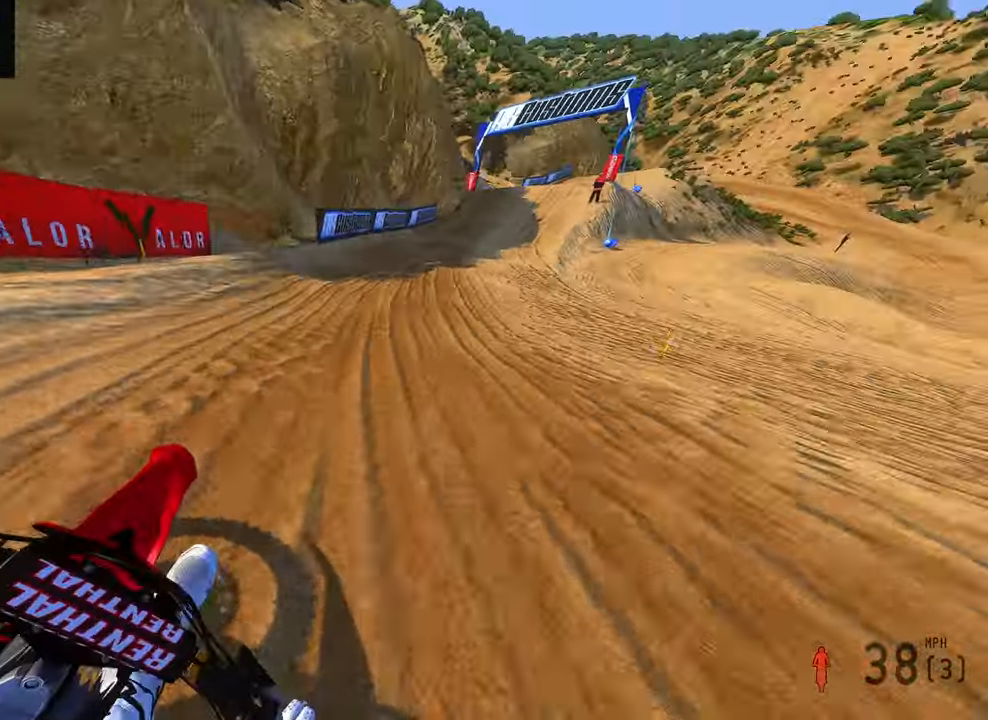
{"dt_ms": 500, "buttons": ["R2"], "left_stick": "up", "right_stick": "left", "button_events": []}
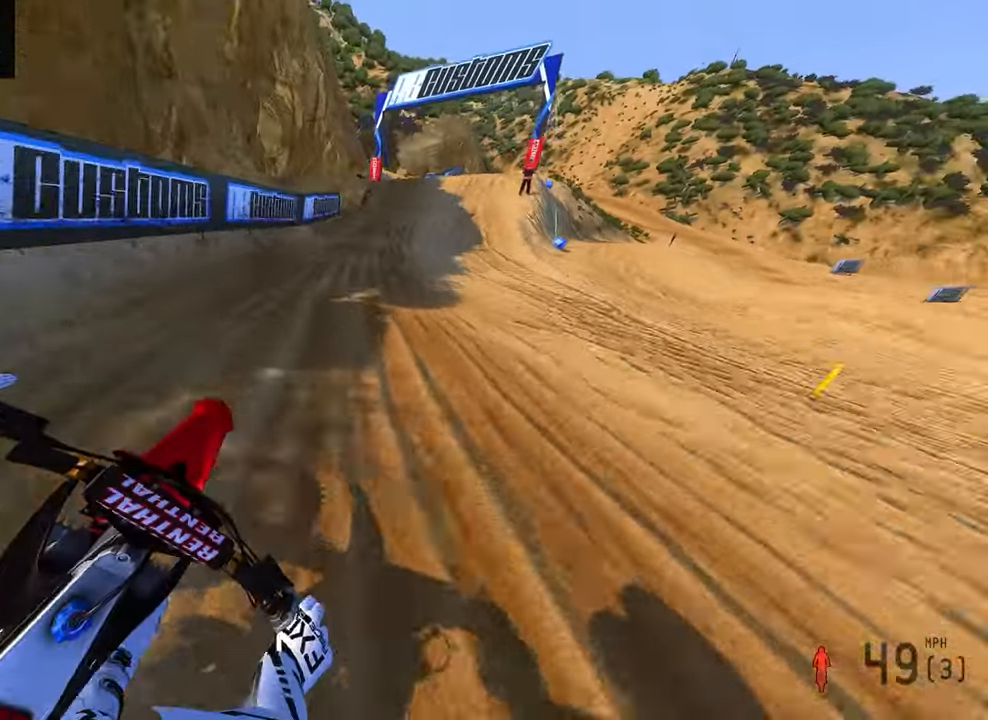
{"dt_ms": 500, "buttons": ["R2"], "left_stick": "up", "right_stick": "down-left", "button_events": [[200, "L3", "down"], [317, "L3", "up"]]}
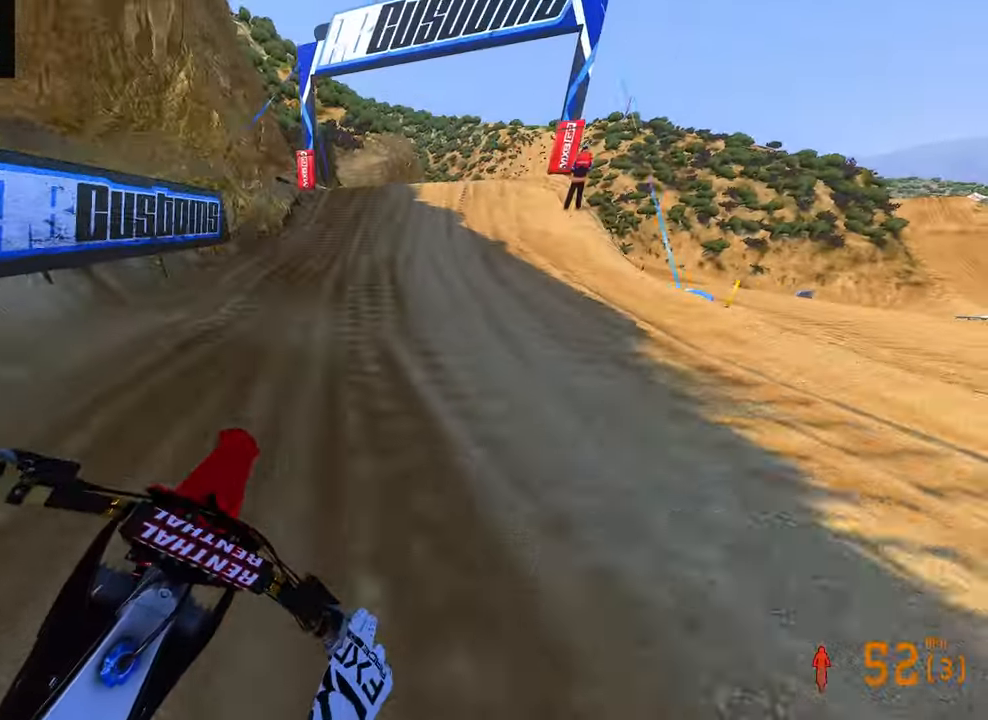
{"dt_ms": 500, "buttons": ["R2"], "left_stick": "up-right", "right_stick": "up", "button_events": [[50, "R2", "up"], [117, "R2", "down"], [334, "R2", "up"], [417, "R2", "down"]]}
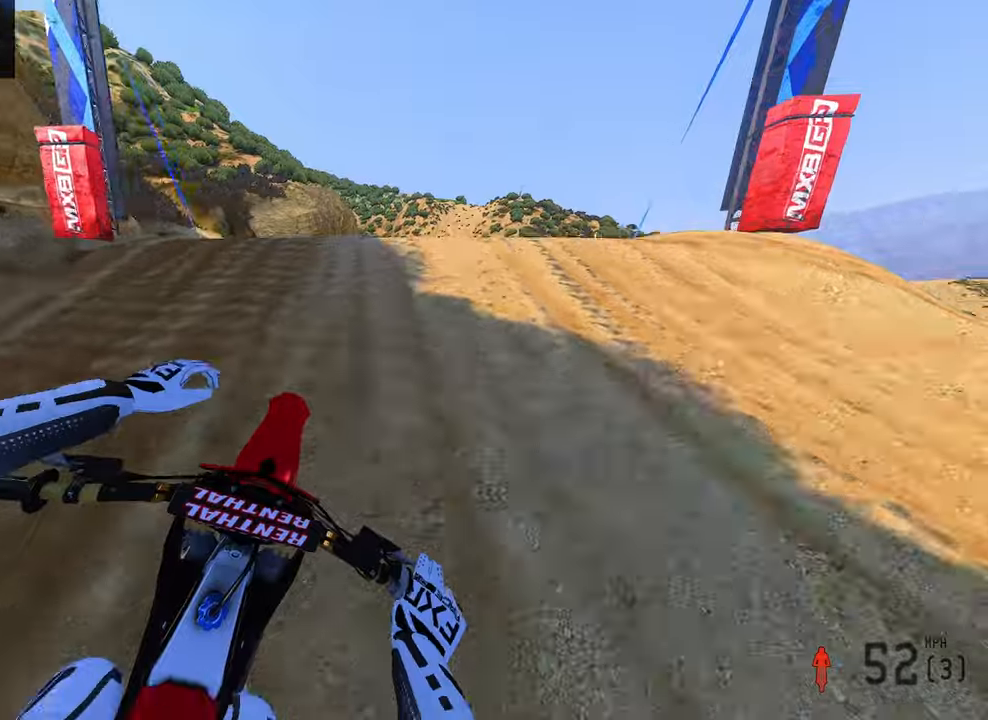
{"dt_ms": 1000, "buttons": ["R2"], "left_stick": "right", "right_stick": "up-left", "button_events": [[67, "R2", "up"], [150, "R3", "down"], [250, "R3", "up"], [617, "R2", "down"], [717, "R3", "down"], [817, "R3", "up"]]}
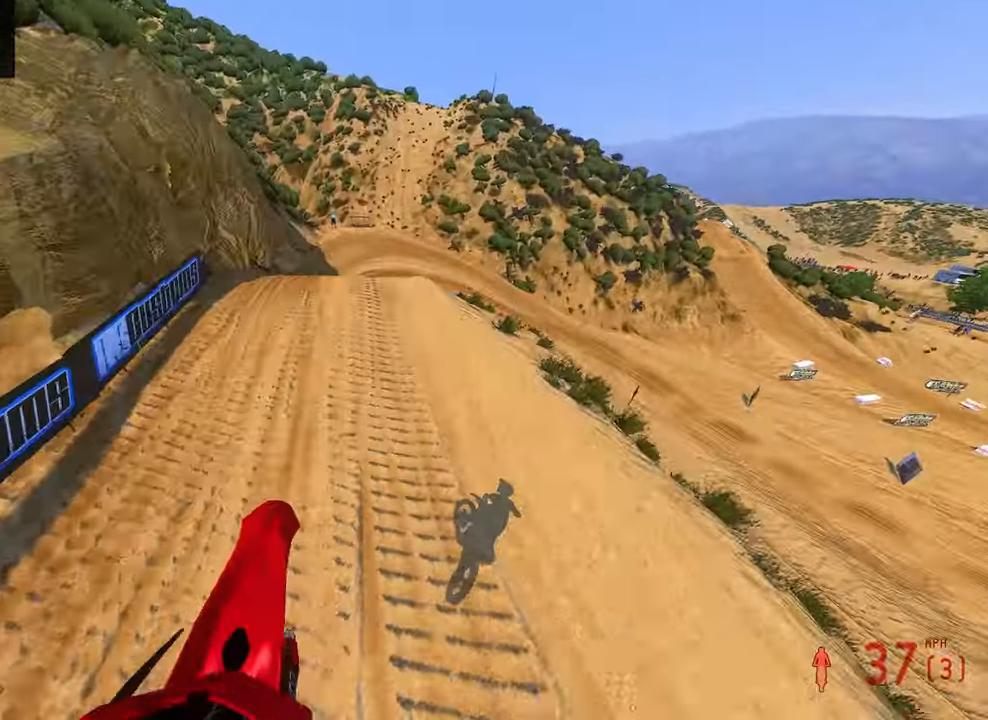
{"dt_ms": 500, "buttons": [], "left_stick": "up", "right_stick": "up-left", "button_events": [[500, "R2", "up"]]}
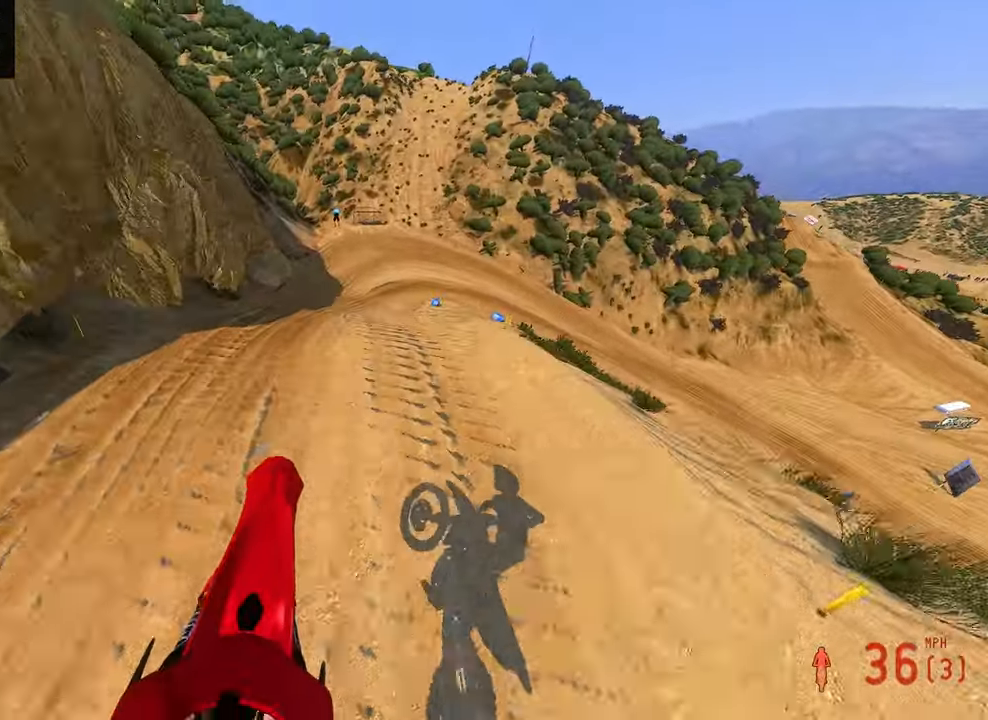
{"dt_ms": 500, "buttons": ["R2"], "left_stick": "up-right", "right_stick": "up", "button_events": [[284, "R2", "down"]]}
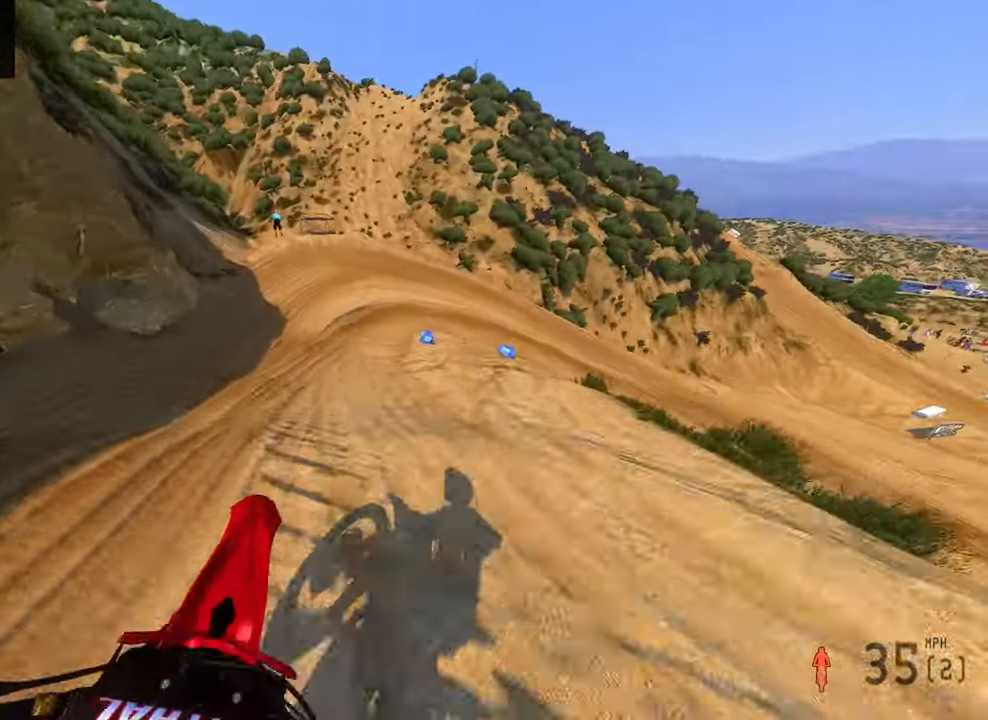
{"dt_ms": 500, "buttons": ["R2"], "left_stick": "up", "right_stick": "up-left", "button_events": []}
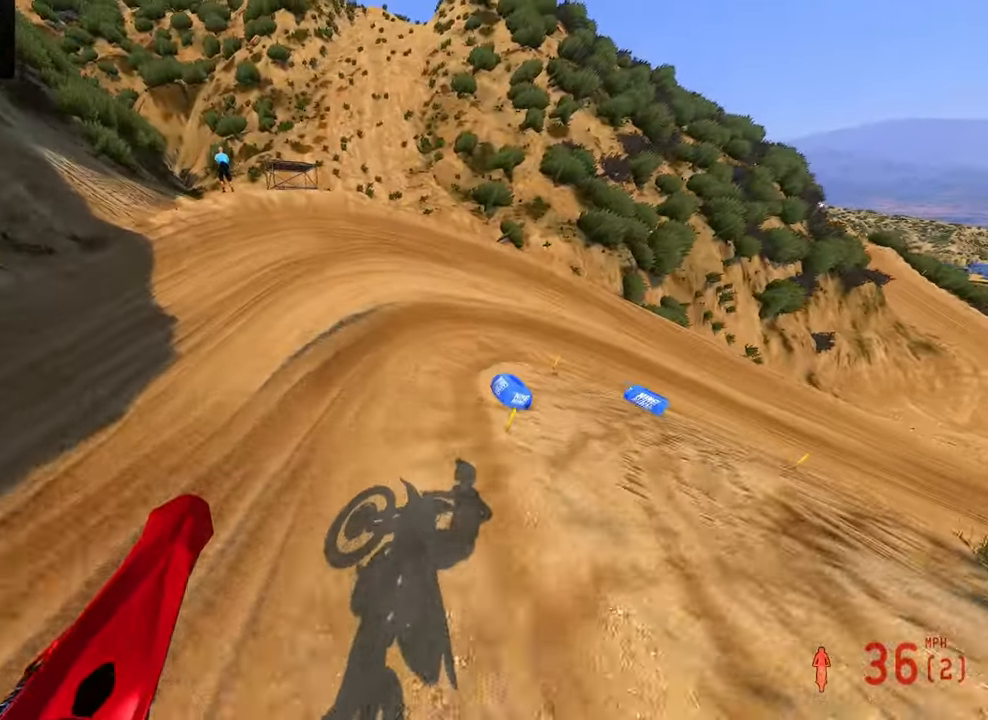
{"dt_ms": 500, "buttons": [], "left_stick": "up-right", "right_stick": "down-left", "button_events": [[84, "R2", "up"], [167, "R3", "down"], [250, "R3", "up"]]}
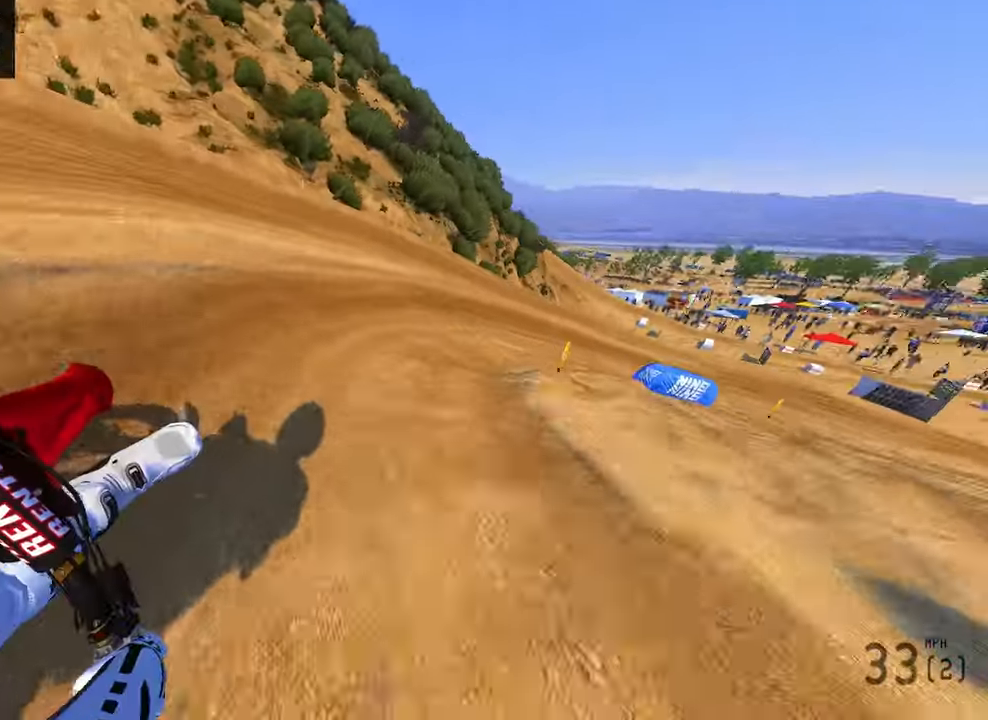
{"dt_ms": 500, "buttons": [], "left_stick": "up-right", "right_stick": "down-left", "button_events": []}
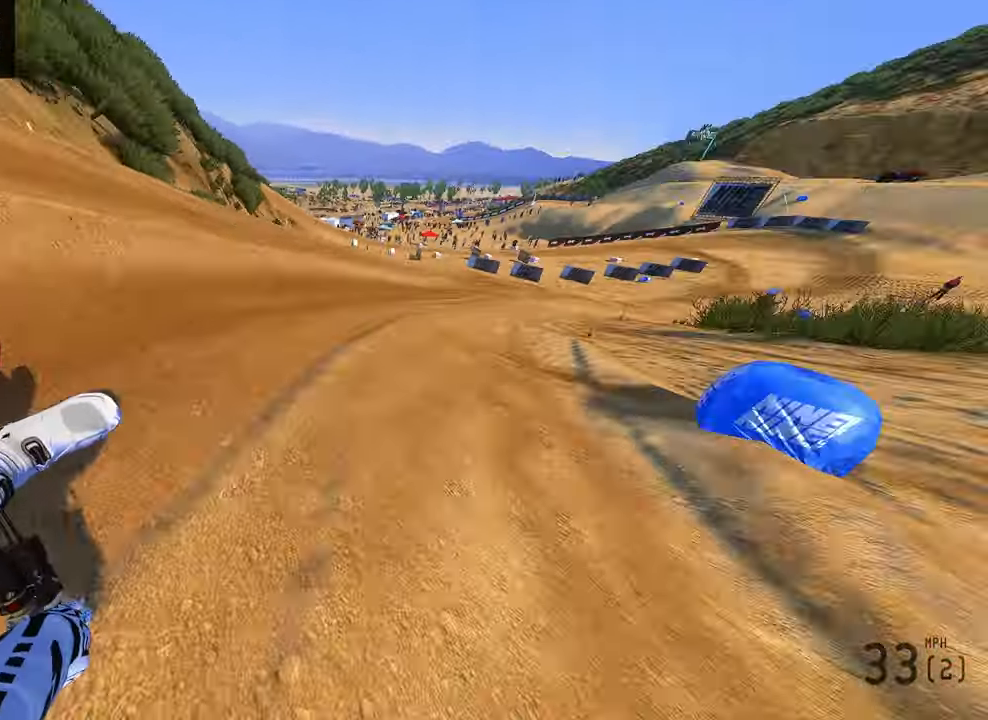
{"dt_ms": 500, "buttons": ["R2"], "left_stick": "up-right", "right_stick": "left", "button_events": [[100, "R2", "down"]]}
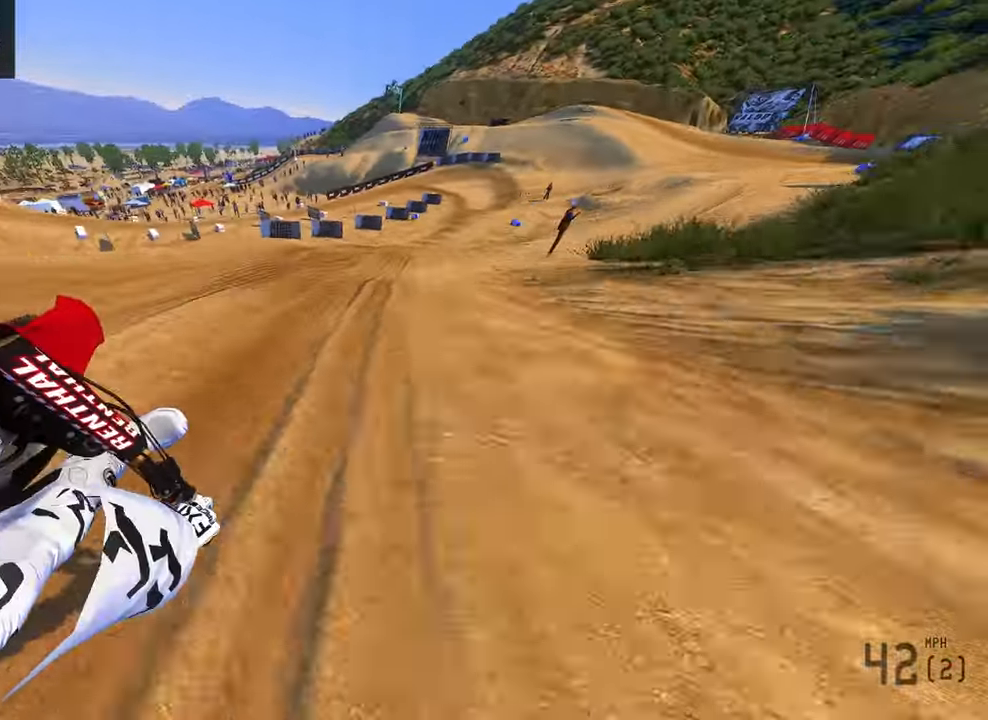
{"dt_ms": 1000, "buttons": [], "left_stick": "up", "right_stick": "left"}
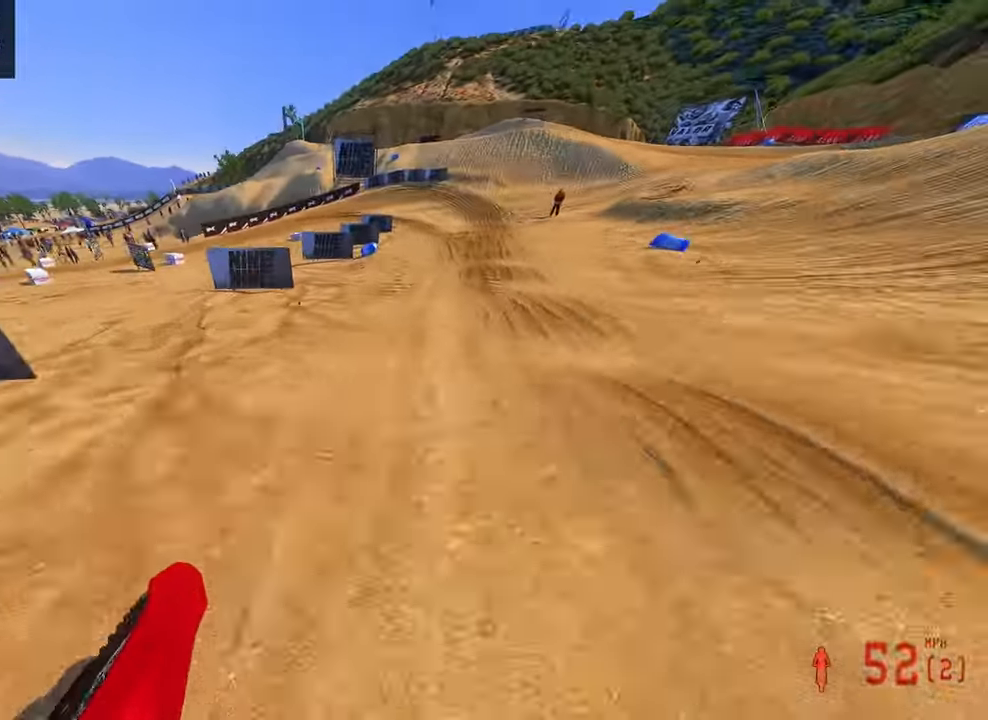
{"dt_ms": 500, "buttons": [], "left_stick": "up", "right_stick": "left", "button_events": [[184, "R3", "down"], [300, "R3", "up"]]}
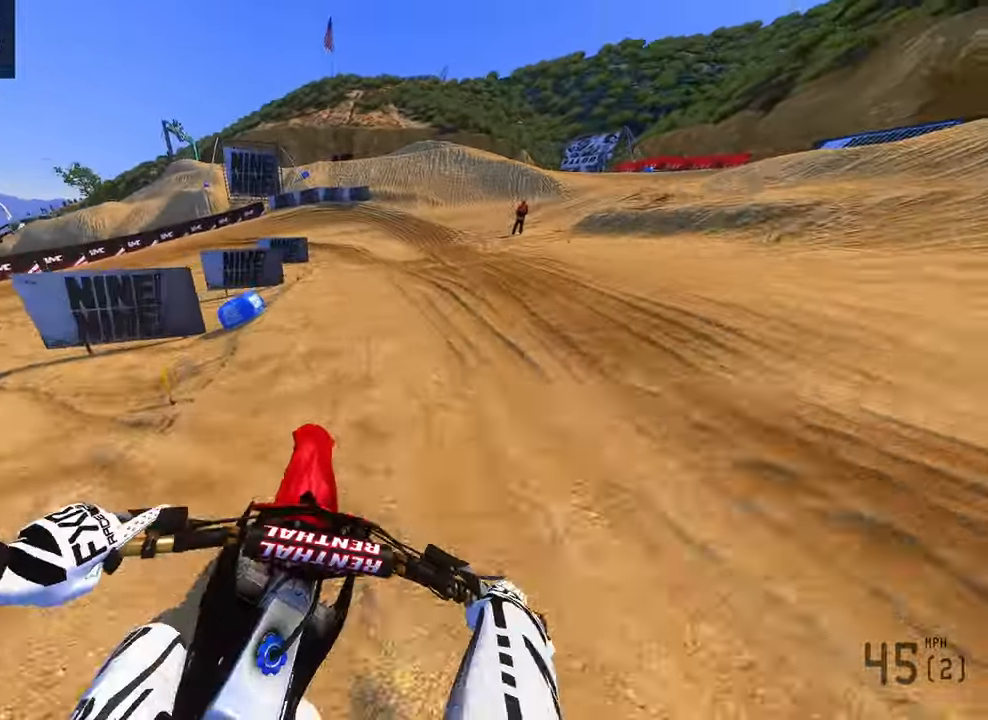
{"dt_ms": 500, "buttons": [], "left_stick": "up-left", "right_stick": "left", "button_events": []}
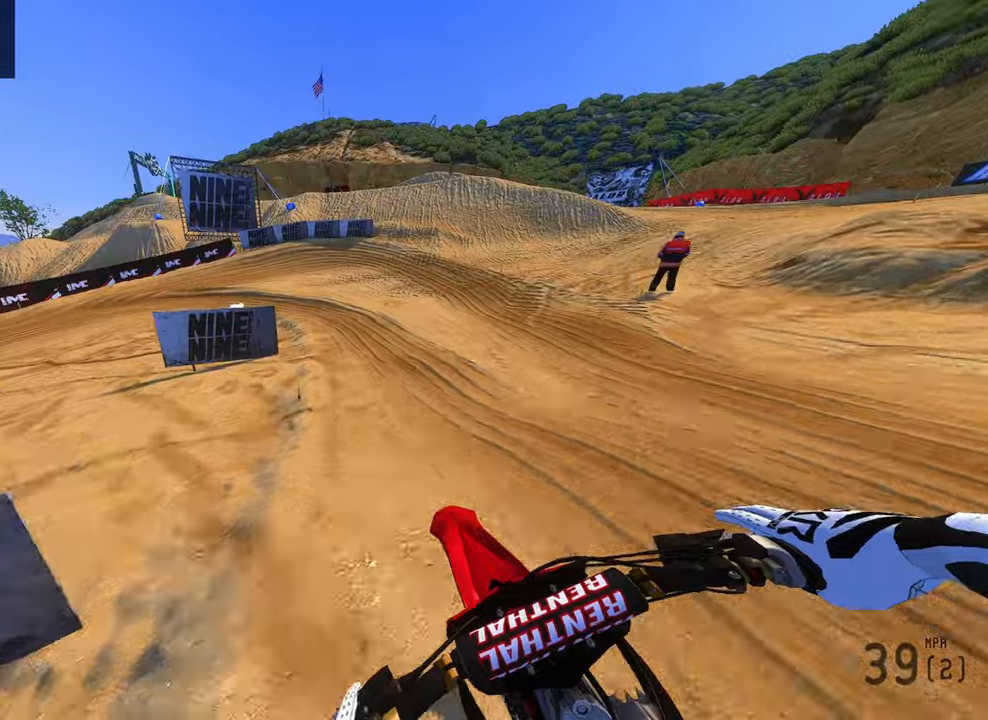
{"dt_ms": 1000, "buttons": ["R2"], "left_stick": "up-left", "right_stick": "down", "button_events": [[150, "R3", "down"], [267, "R3", "up"], [334, "R3", "down"], [450, "R3", "up"], [634, "L2", "down"], [684, "L2", "up"], [834, "R2", "down"]]}
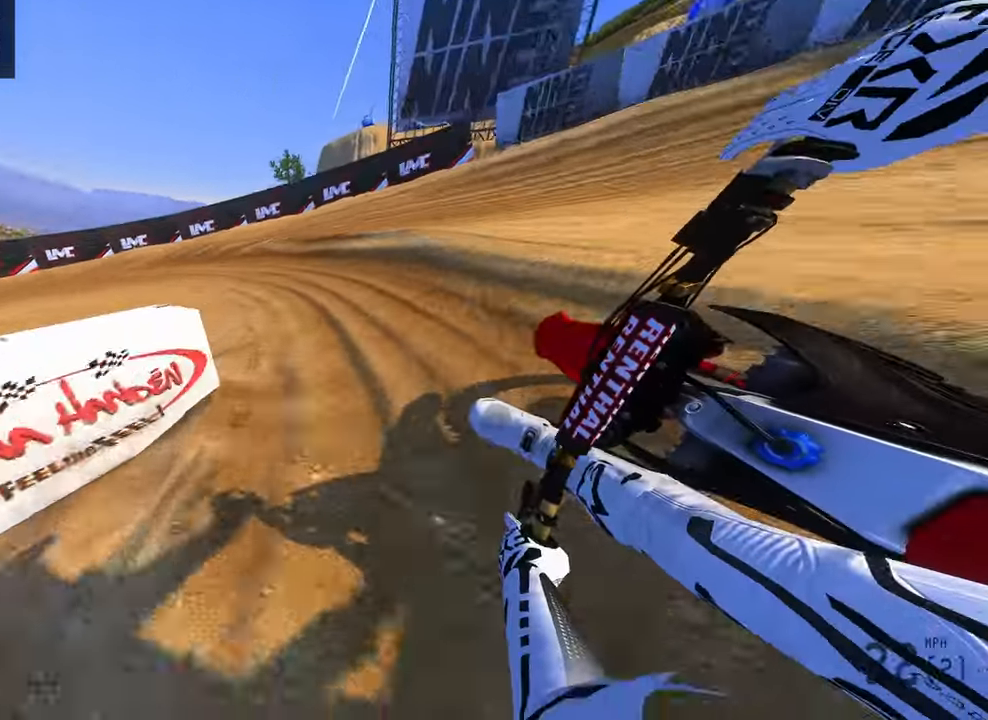
{"dt_ms": 500, "buttons": ["R2"], "left_stick": "up-left", "right_stick": "down-right", "button_events": [[84, "R2", "up"], [184, "R2", "down"]]}
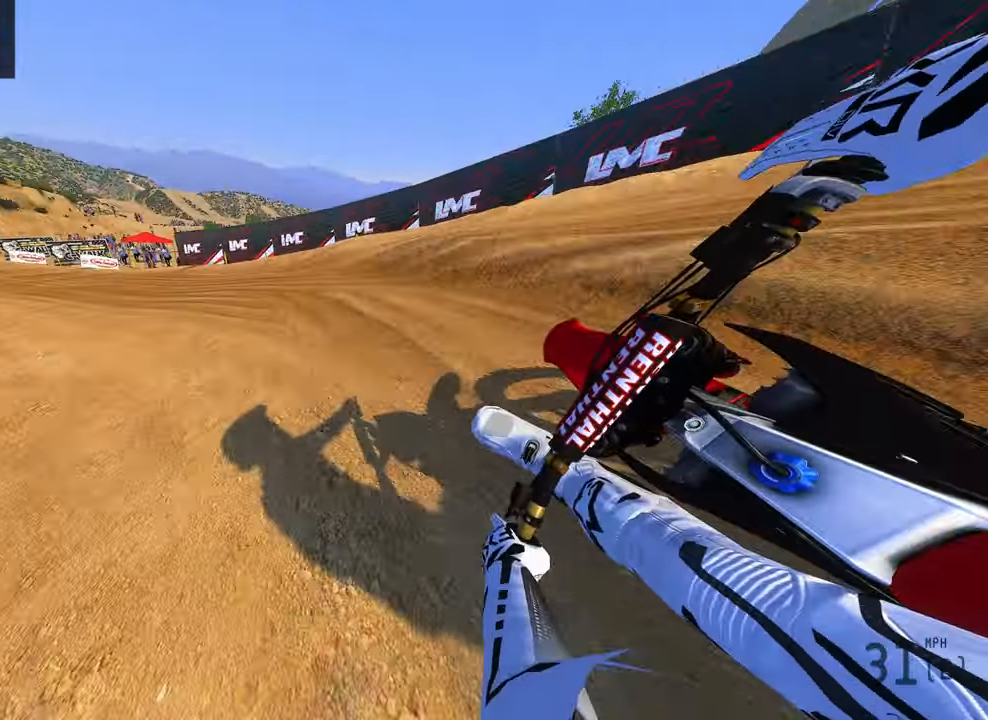
{"dt_ms": 500, "buttons": ["R2"], "left_stick": "up-left", "right_stick": "right", "button_events": []}
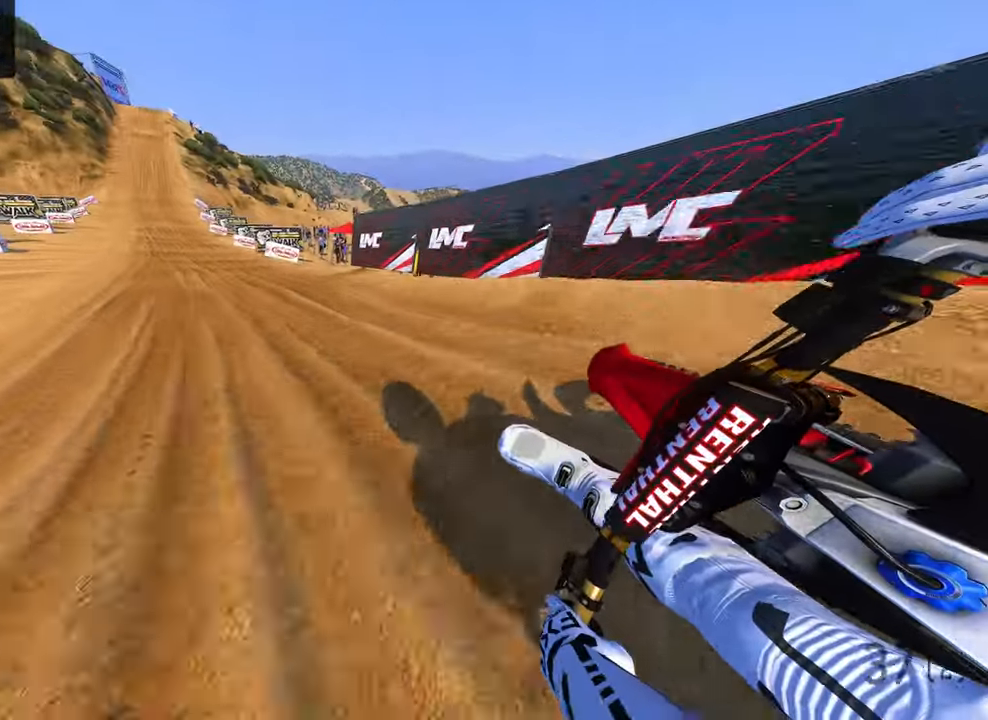
{"dt_ms": 1000, "buttons": [], "left_stick": "up-right", "right_stick": "down-left", "button_events": [[284, "R3", "down"], [417, "R3", "up"], [867, "R2", "up"]]}
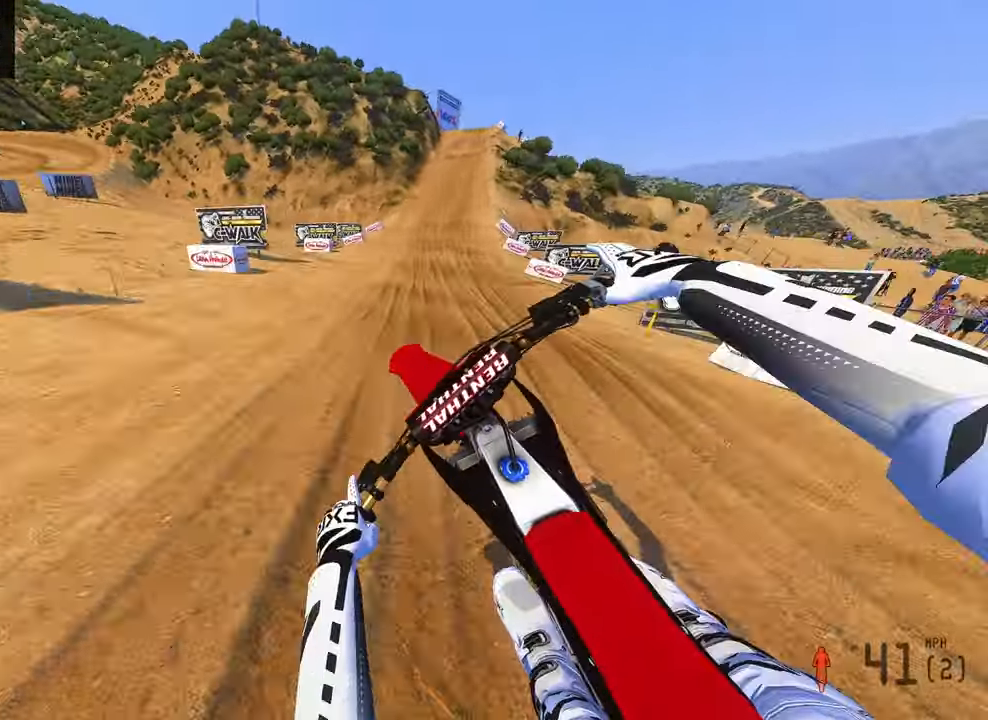
{"dt_ms": 500, "buttons": [], "left_stick": "up-right", "right_stick": "left", "button_events": [[50, "R3", "down"], [167, "R3", "up"]]}
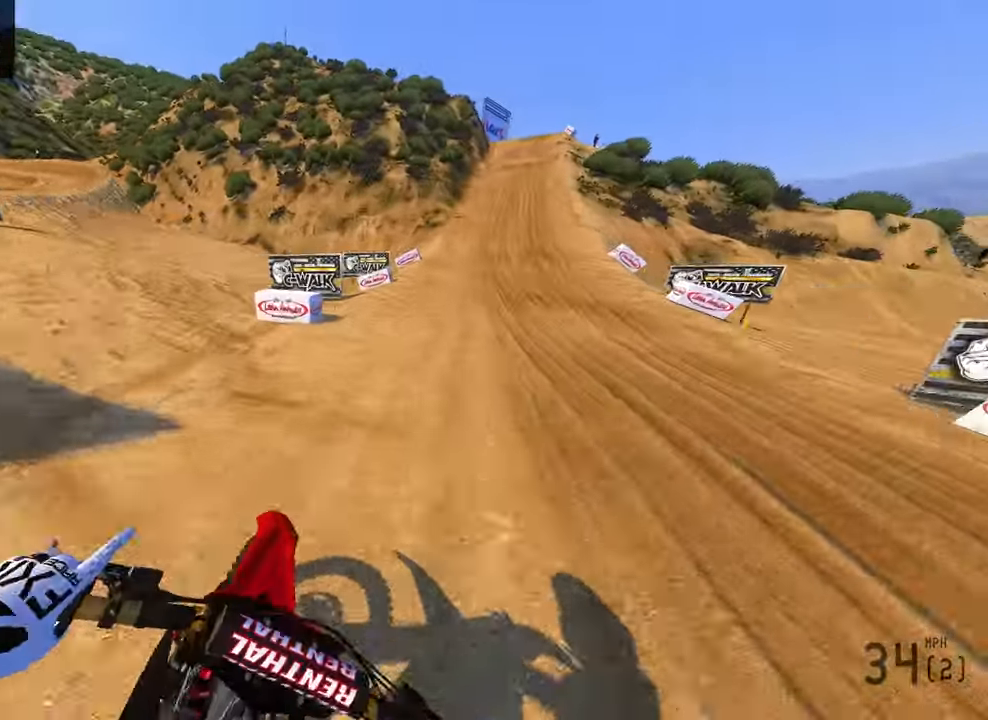
{"dt_ms": 500, "buttons": ["R2"], "left_stick": "up", "right_stick": "left", "button_events": [[100, "R2", "down"]]}
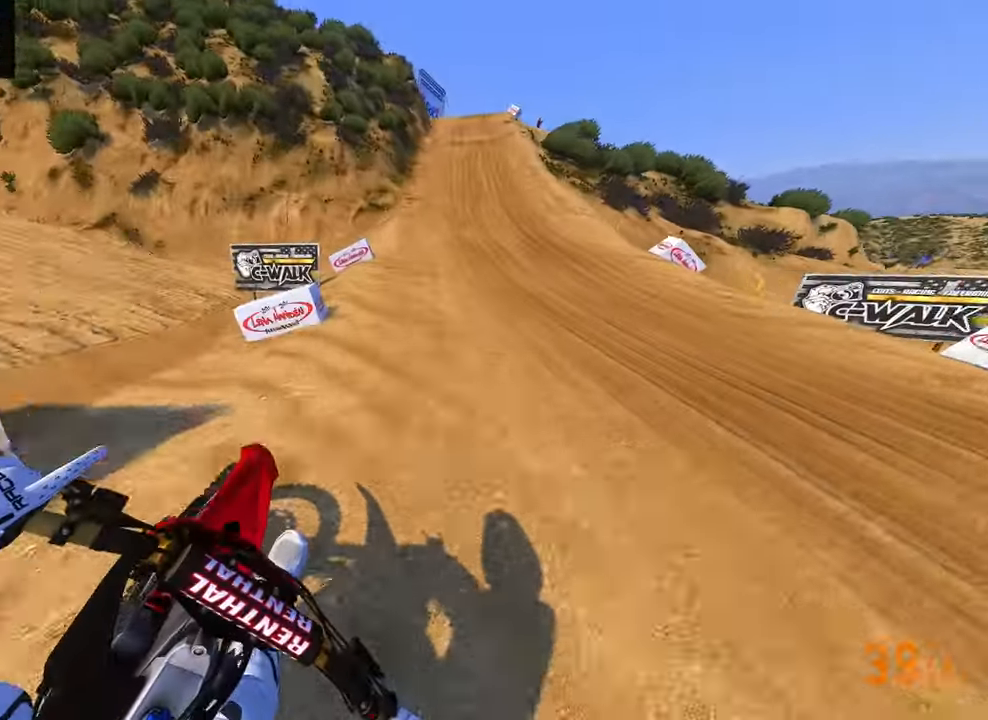
{"dt_ms": 500, "buttons": ["R2"], "left_stick": "up", "right_stick": "left", "button_events": [[250, "R3", "down"], [400, "R3", "up"]]}
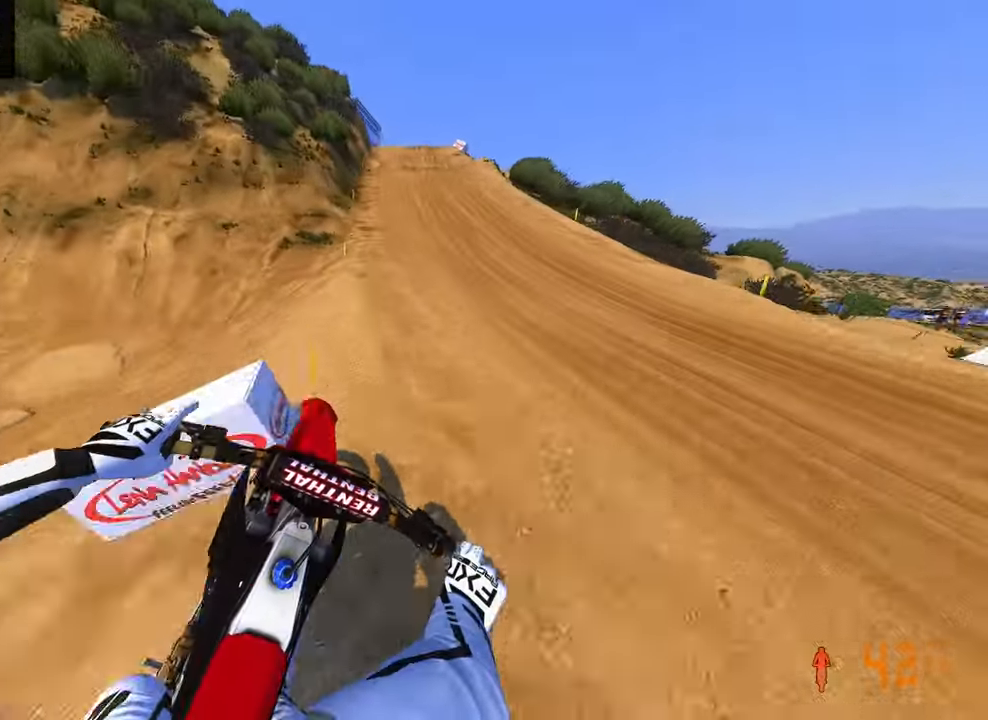
{"dt_ms": 500, "buttons": ["R2"], "left_stick": "center", "right_stick": "left", "button_events": []}